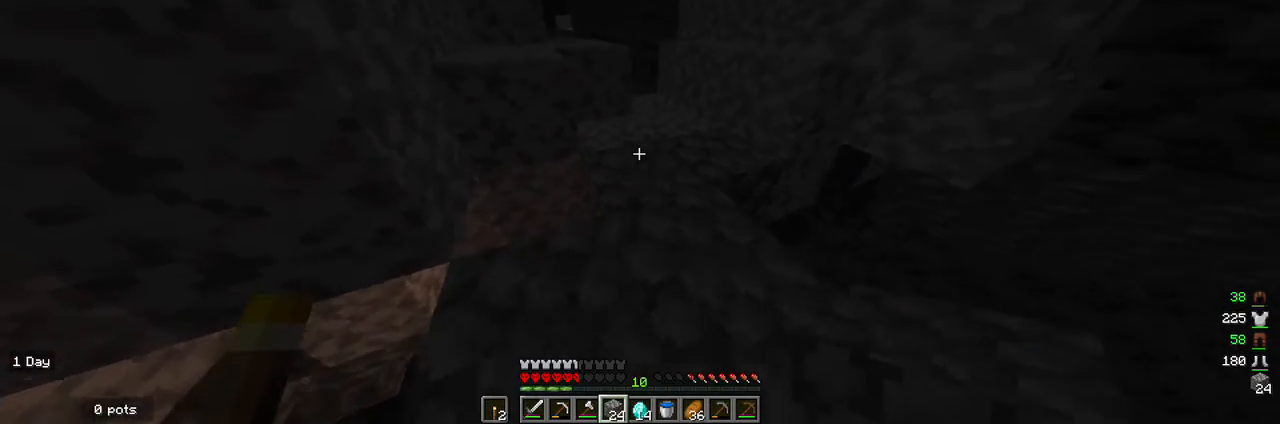
Gameplay with keyboard and mouse; each line is a JSON object with the keys and mouse buttons held at the frame after it. "events" lists presses ("down") and releases ("up") of "a", "d", "s", "w", "mouse_left" and "mouse_right" between this image and that frame as [ms after this image, input, new state], when the widget could be followed in between. "mouse_left", "mouse_right" = the "left", "right" buttons of the "mouse" list. No other keys are recorded. Fast repeated clicks can show as one long hold. Mouse movement is not recorded.
{"keys": ["w"], "mouse": [], "events": [[233, "w", "up"], [333, "w", "down"]]}
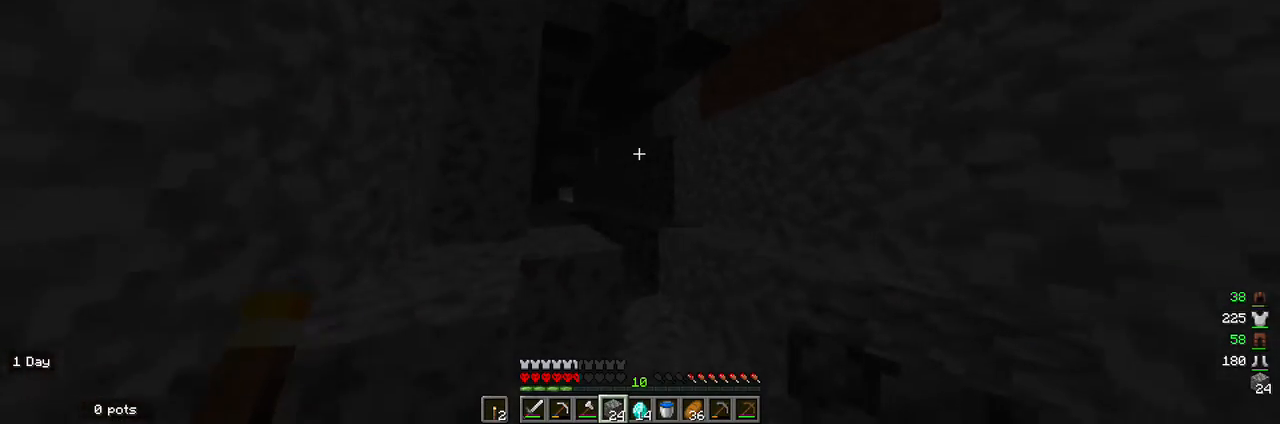
{"keys": ["w"], "mouse": [], "events": []}
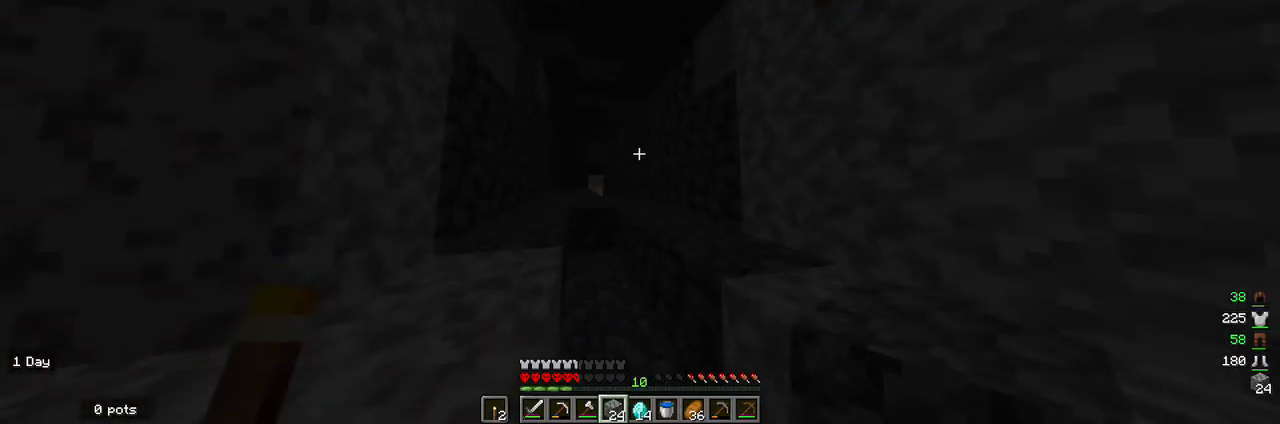
{"keys": ["w"], "mouse": [], "events": [[433, "w", "up"], [500, "w", "down"]]}
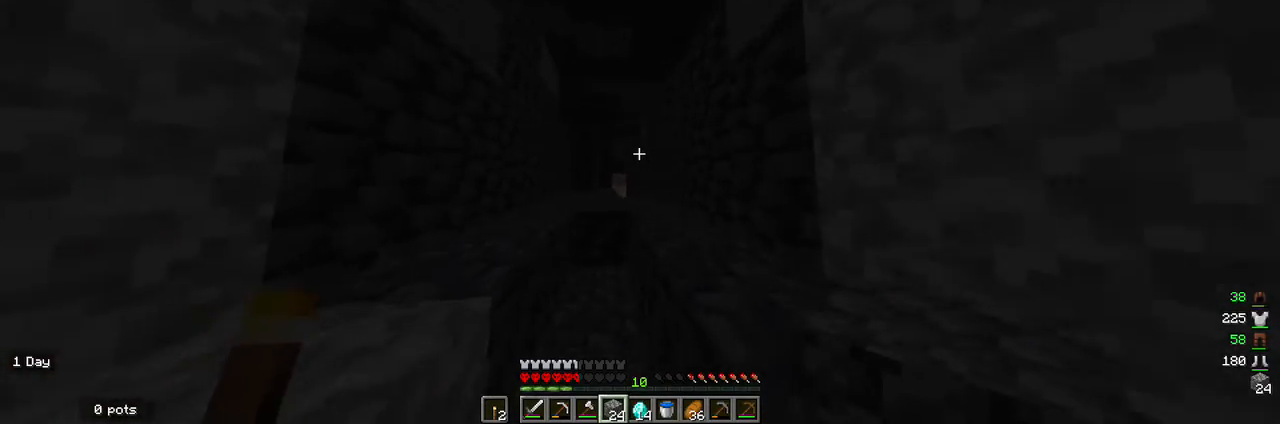
{"keys": ["a", "w"], "mouse": [], "events": [[400, "a", "down"]]}
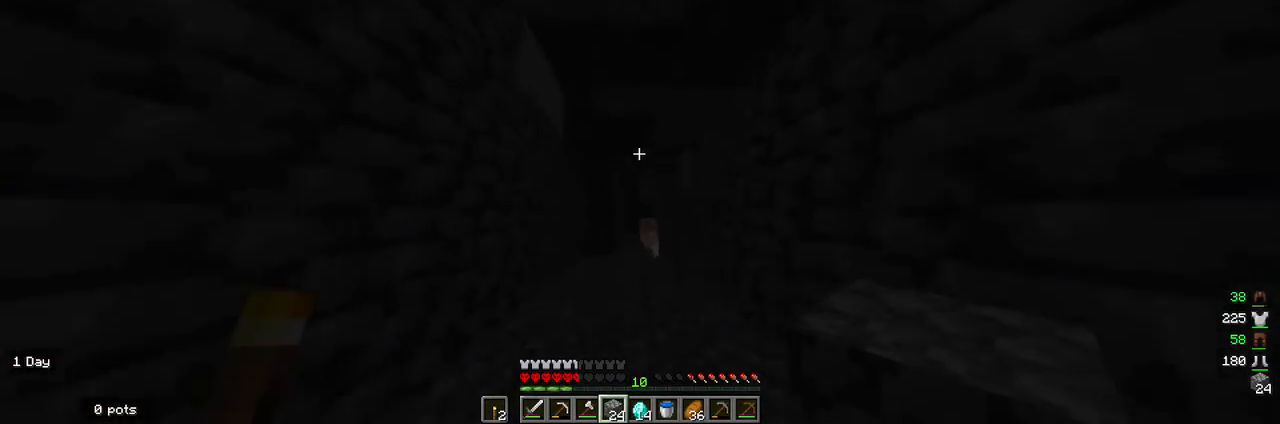
{"keys": ["w"], "mouse": [], "events": [[500, "a", "up"]]}
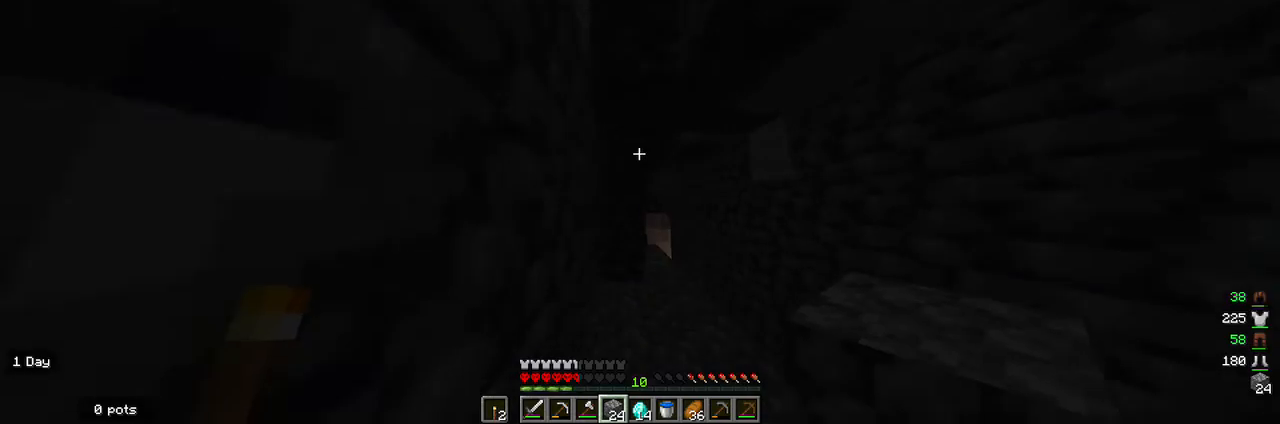
{"keys": ["w"], "mouse": [], "events": [[267, "d", "down"], [433, "d", "up"]]}
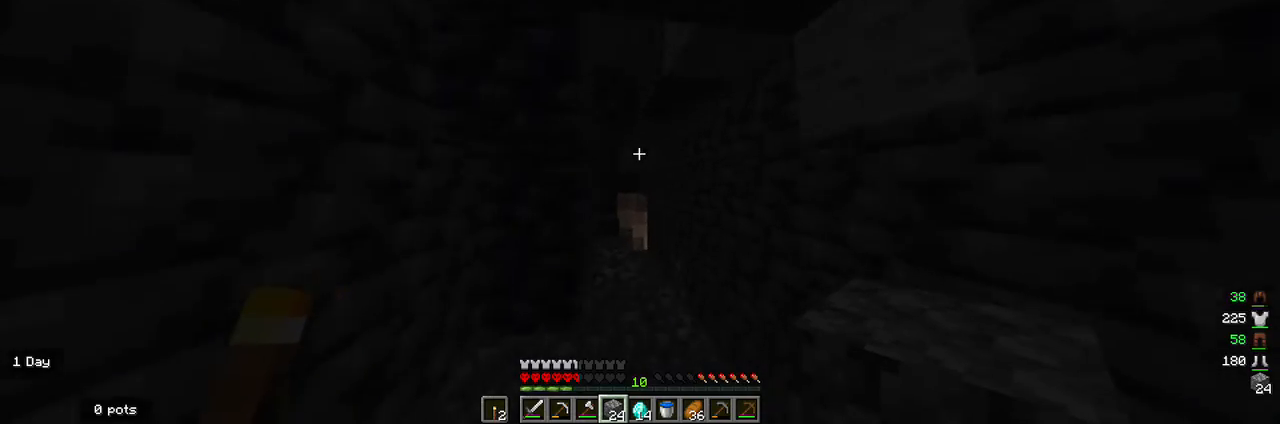
{"keys": ["w"], "mouse": [], "events": [[267, "w", "up"], [367, "w", "down"]]}
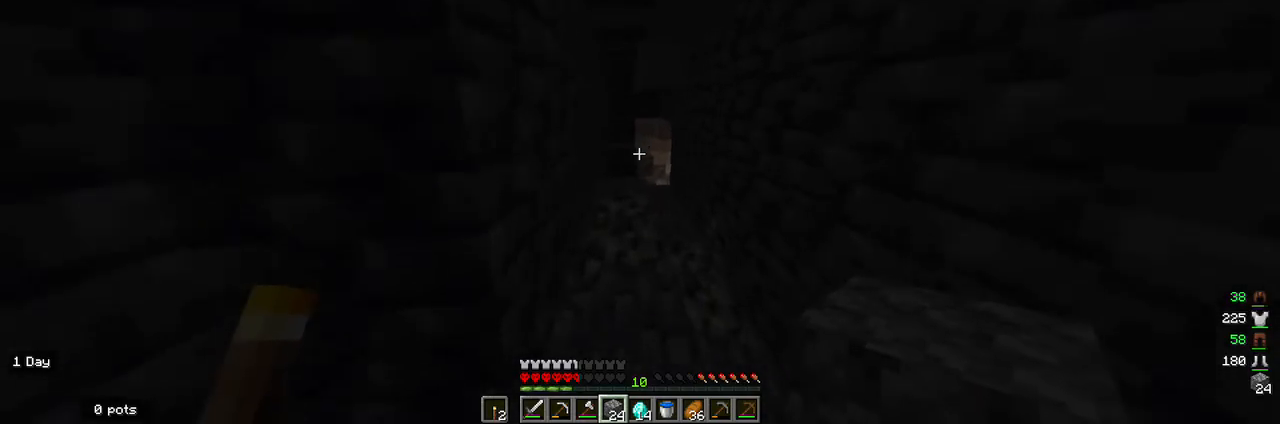
{"keys": ["w"], "mouse": [], "events": []}
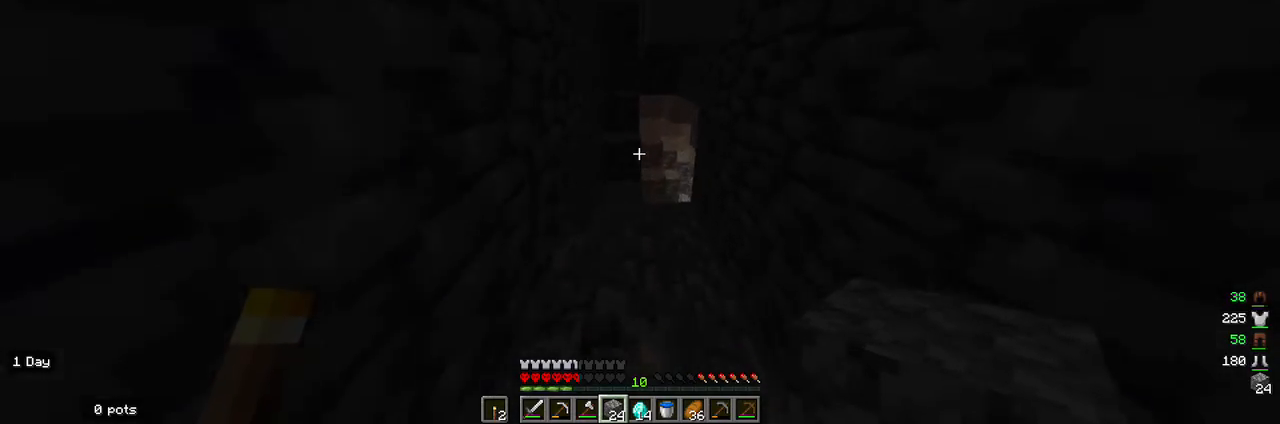
{"keys": ["a", "w"], "mouse": [], "events": [[267, "a", "down"]]}
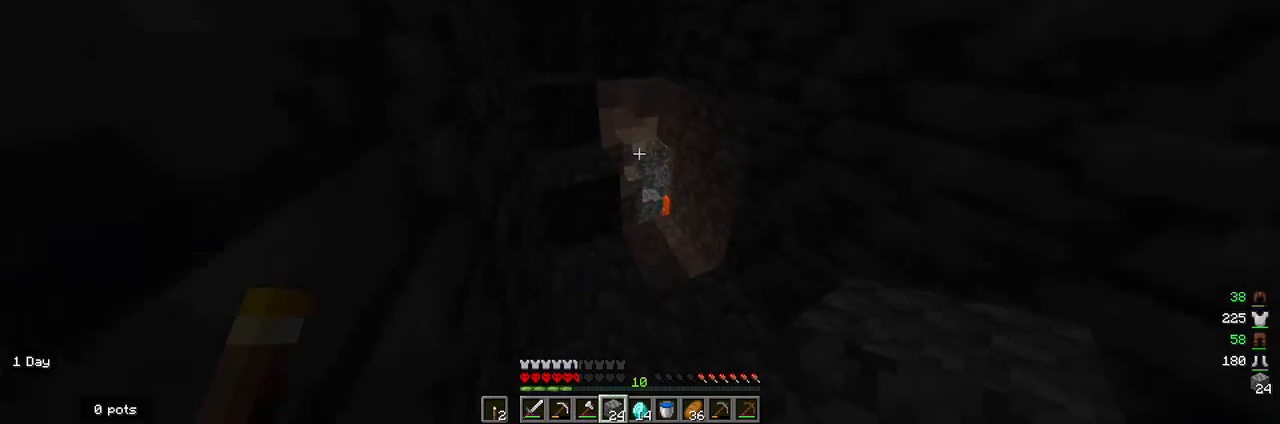
{"keys": [], "mouse": [], "events": [[400, "a", "up"], [433, "w", "up"]]}
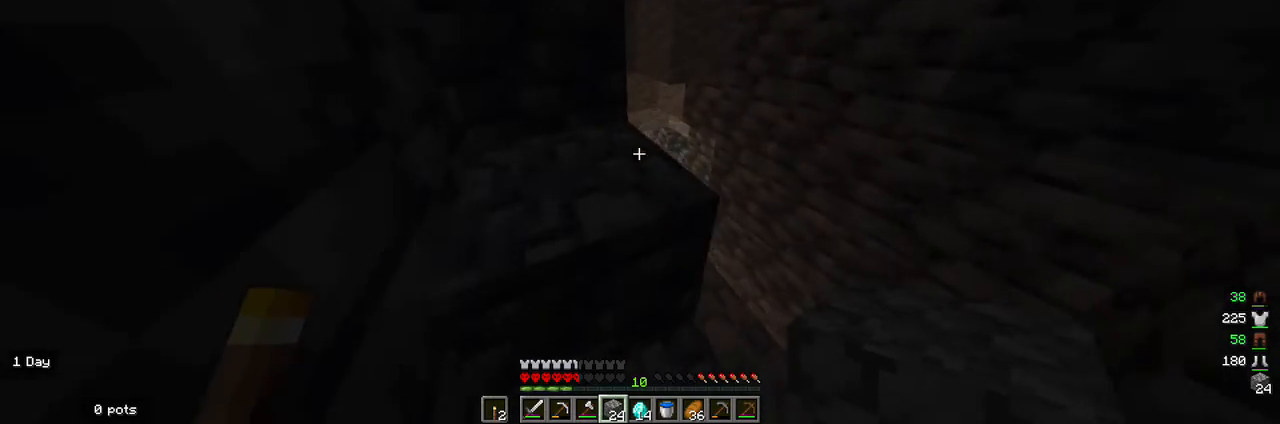
{"keys": ["d"], "mouse": []}
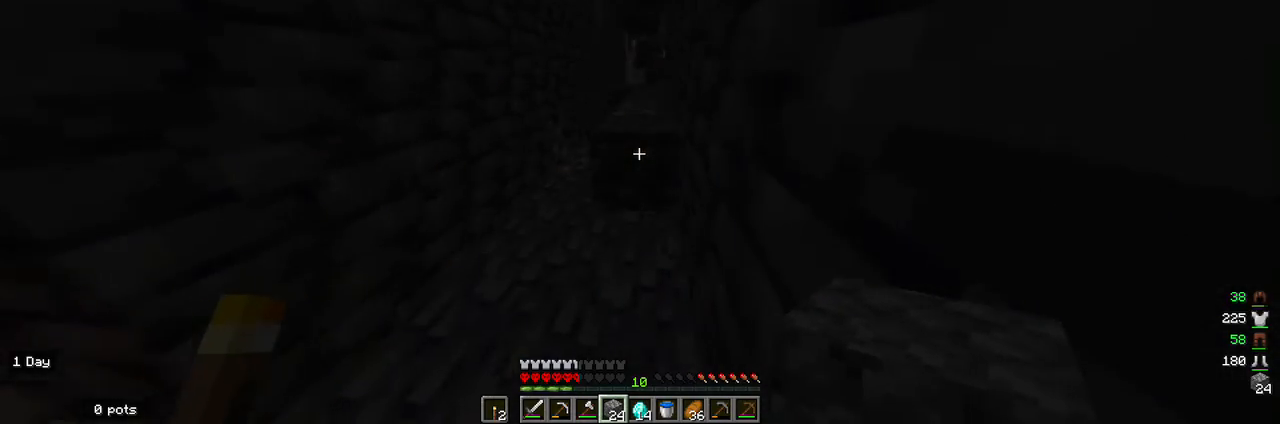
{"keys": [], "mouse": [], "events": [[100, "d", "up"]]}
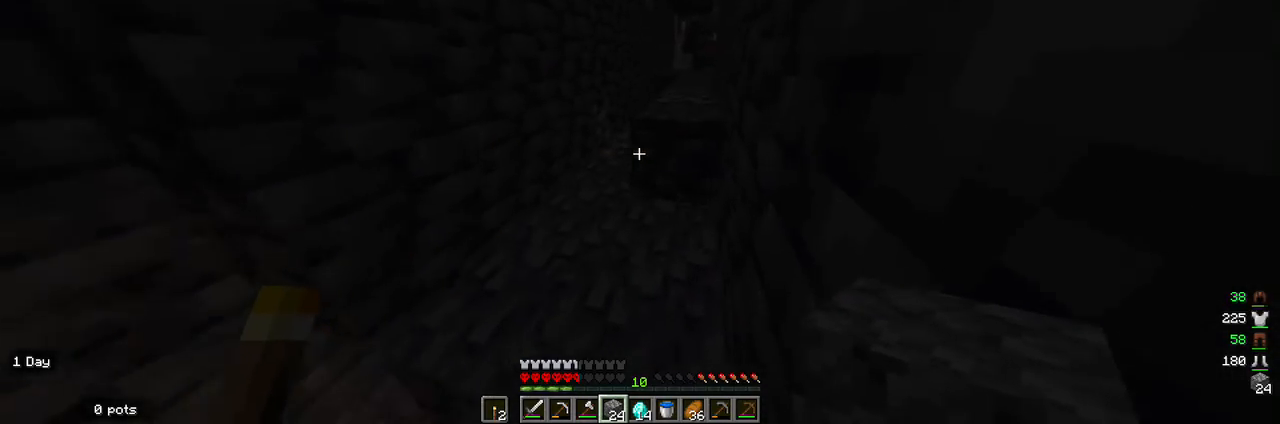
{"keys": ["w"], "mouse": [], "events": [[33, "a", "down"], [67, "w", "down"], [333, "a", "up"]]}
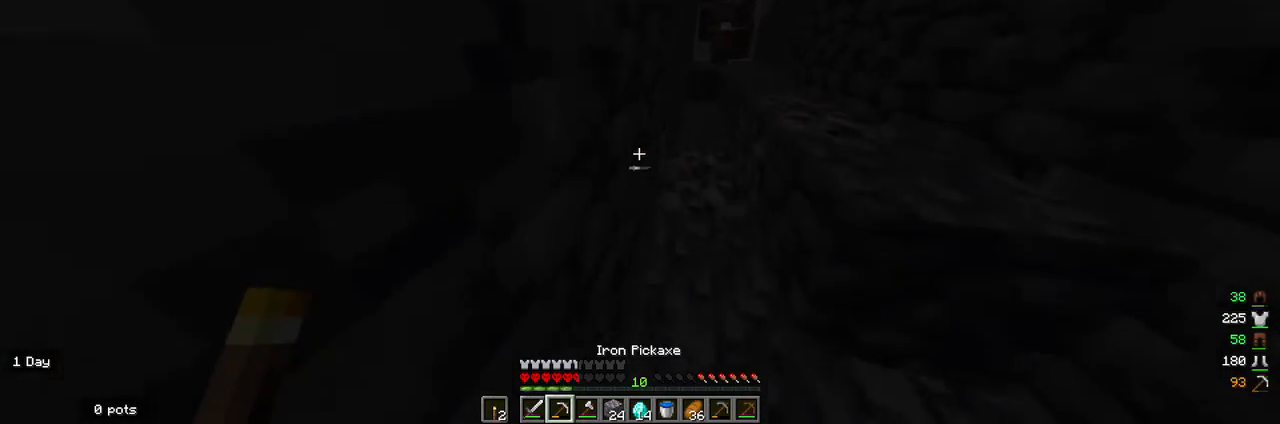
{"keys": [], "mouse": ["left"], "events": [[233, "w", "up"], [500, "mouse_left", "down"]]}
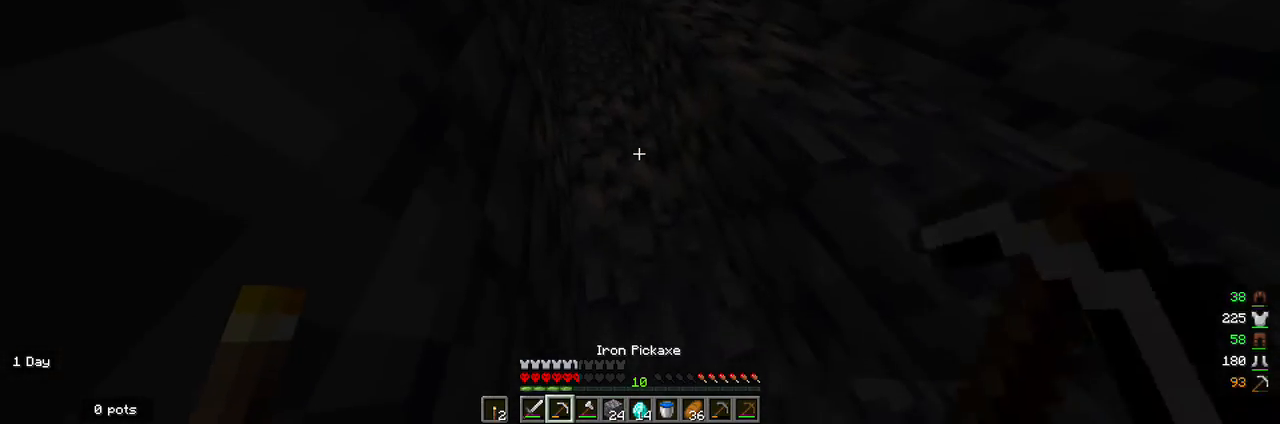
{"keys": [], "mouse": ["left"], "events": [[367, "w", "down"], [500, "w", "up"]]}
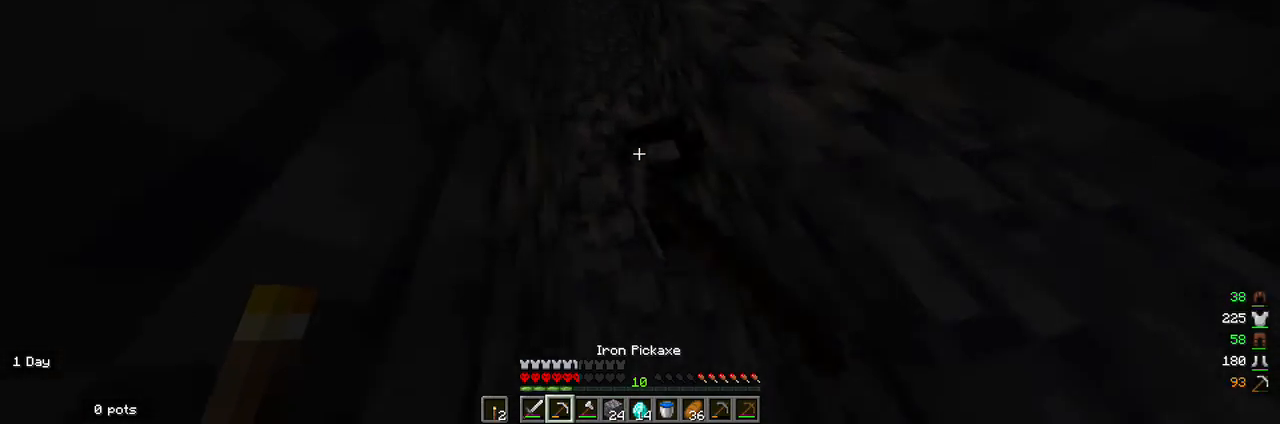
{"keys": [], "mouse": ["left"], "events": []}
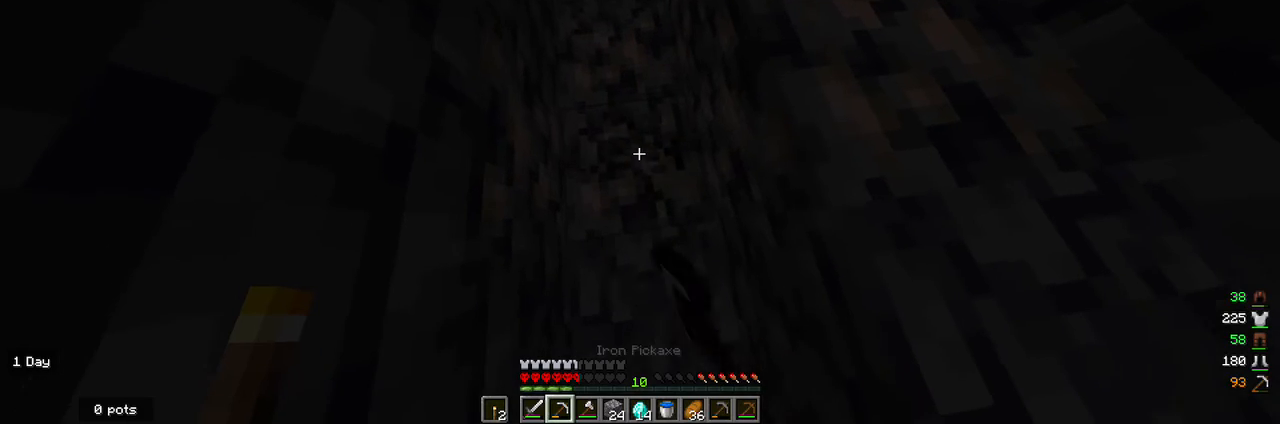
{"keys": [], "mouse": ["left"], "events": []}
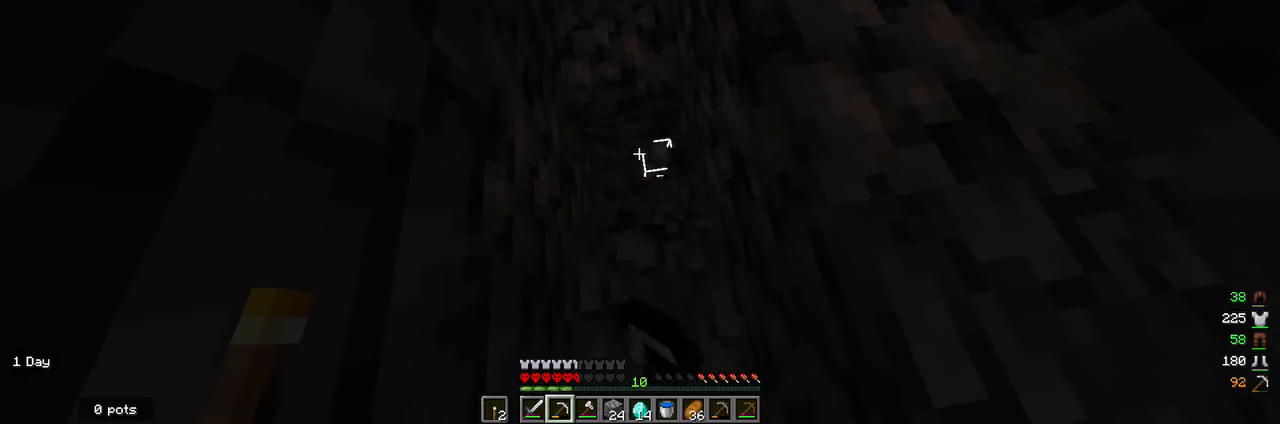
{"keys": [], "mouse": ["left"], "events": [[200, "w", "down"], [333, "w", "up"]]}
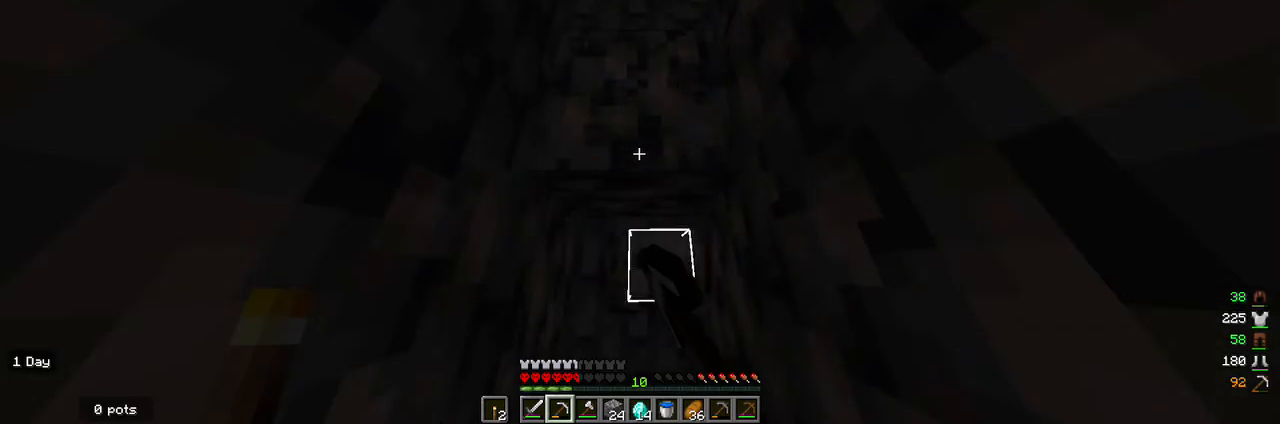
{"keys": [], "mouse": ["left"], "events": []}
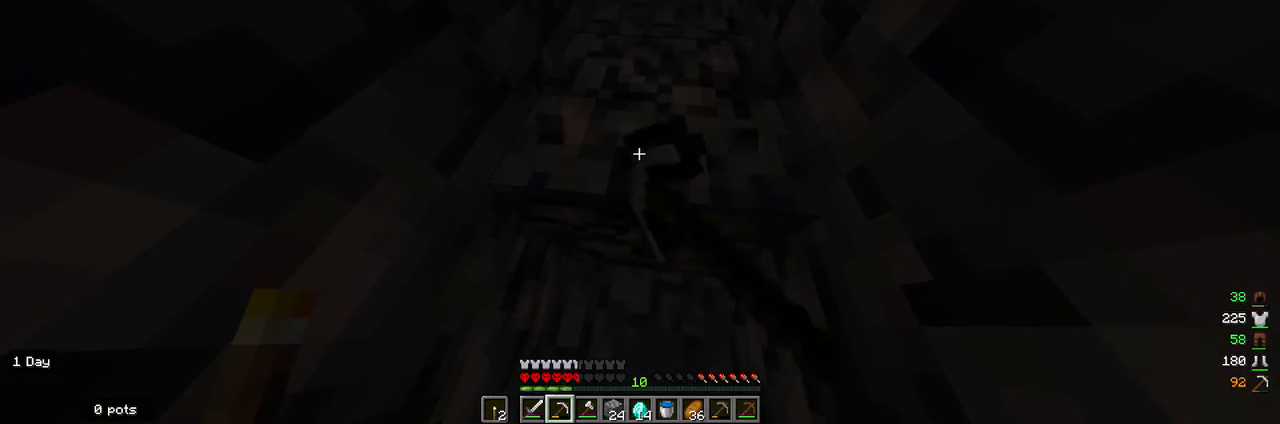
{"keys": [], "mouse": ["left"], "events": []}
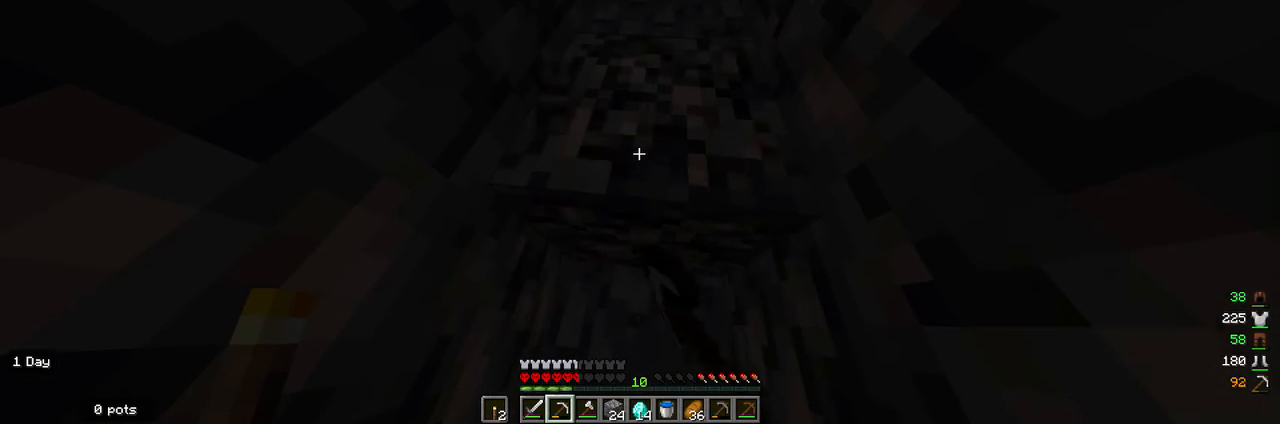
{"keys": [], "mouse": ["left"], "events": [[233, "s", "down"], [367, "s", "up"]]}
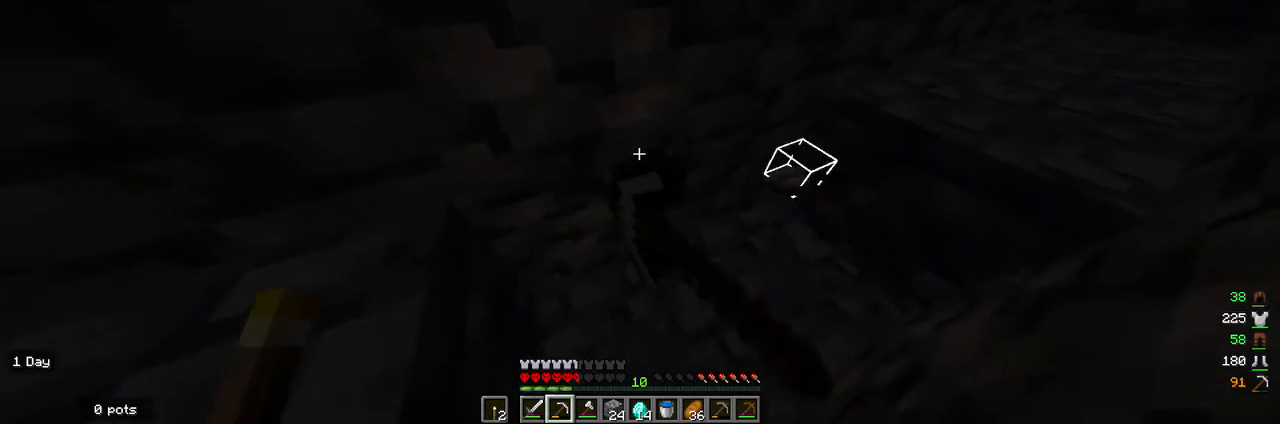
{"keys": [], "mouse": ["left"], "events": []}
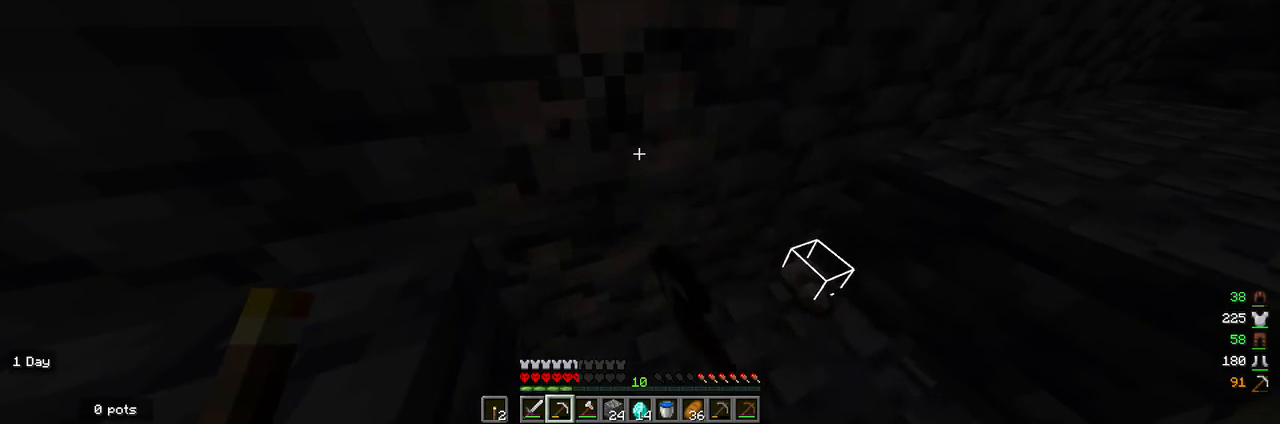
{"keys": [], "mouse": ["left"], "events": []}
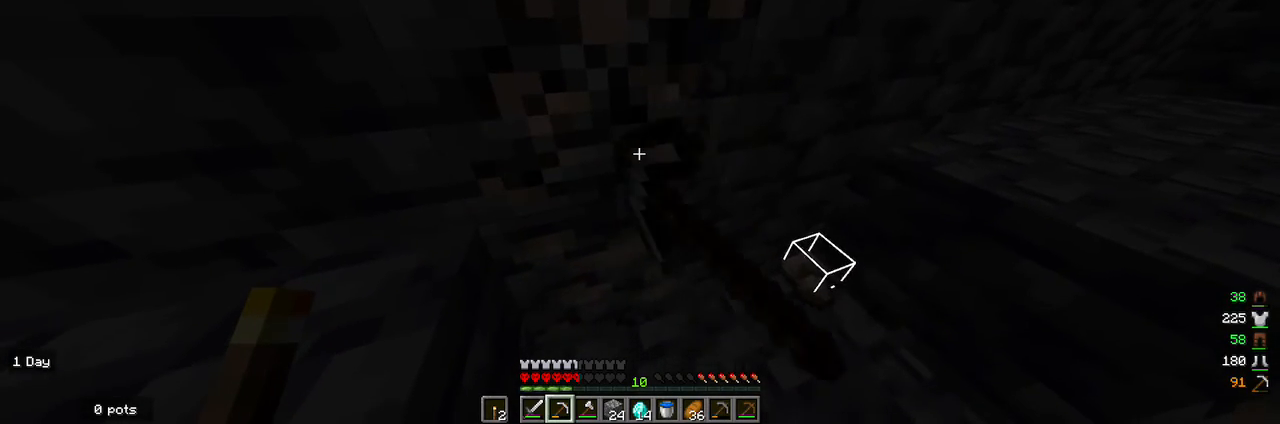
{"keys": [], "mouse": ["left"], "events": []}
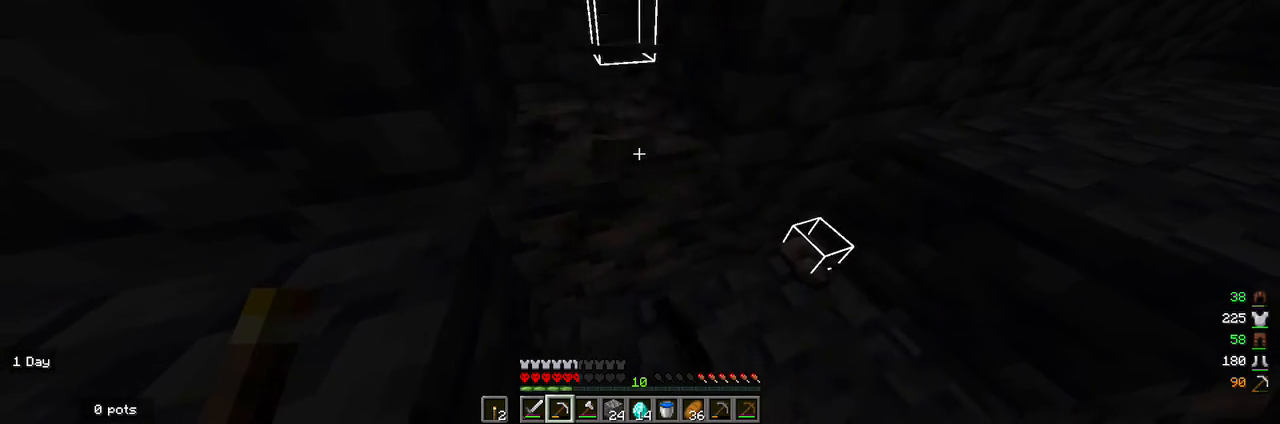
{"keys": [], "mouse": ["left"], "events": [[67, "a", "down"], [200, "a", "up"]]}
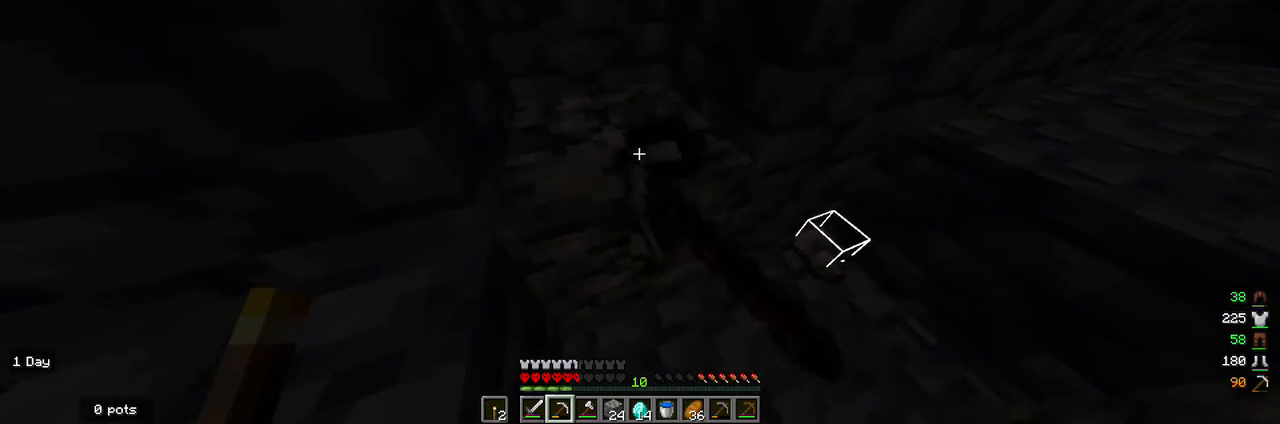
{"keys": [], "mouse": ["left"], "events": []}
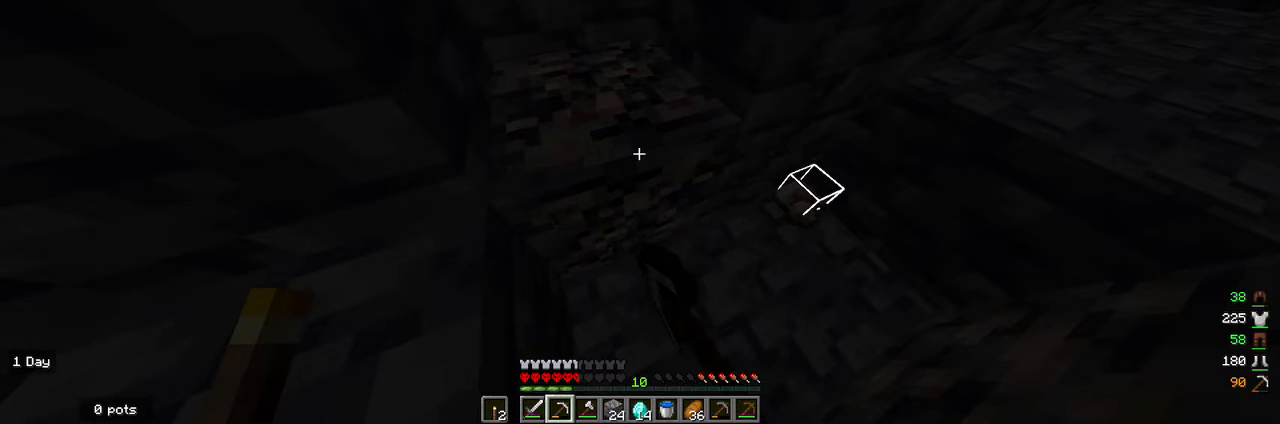
{"keys": ["w"], "mouse": [], "events": [[333, "w", "down"], [467, "mouse_left", "up"]]}
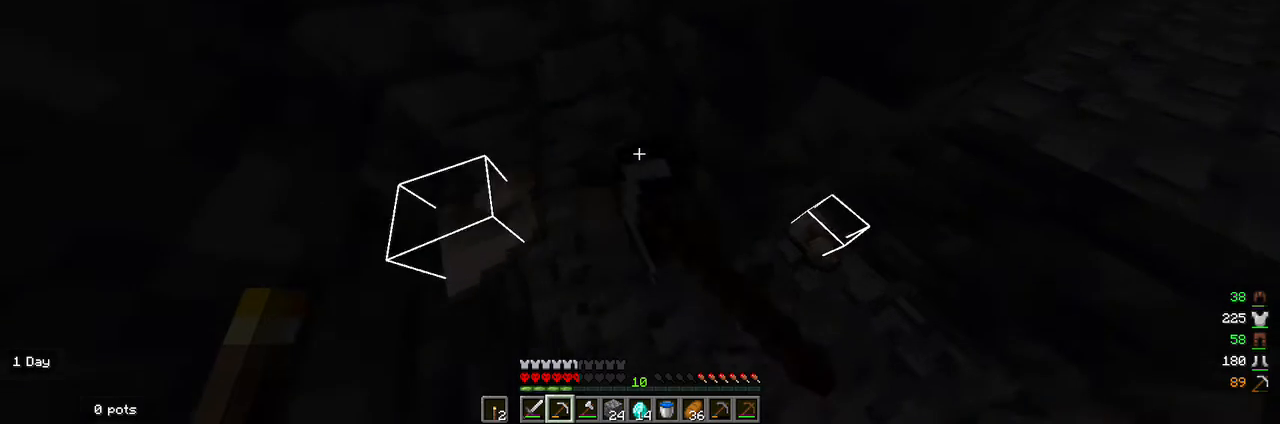
{"keys": [], "mouse": [], "events": [[67, "w", "up"], [267, "d", "down"], [433, "d", "up"]]}
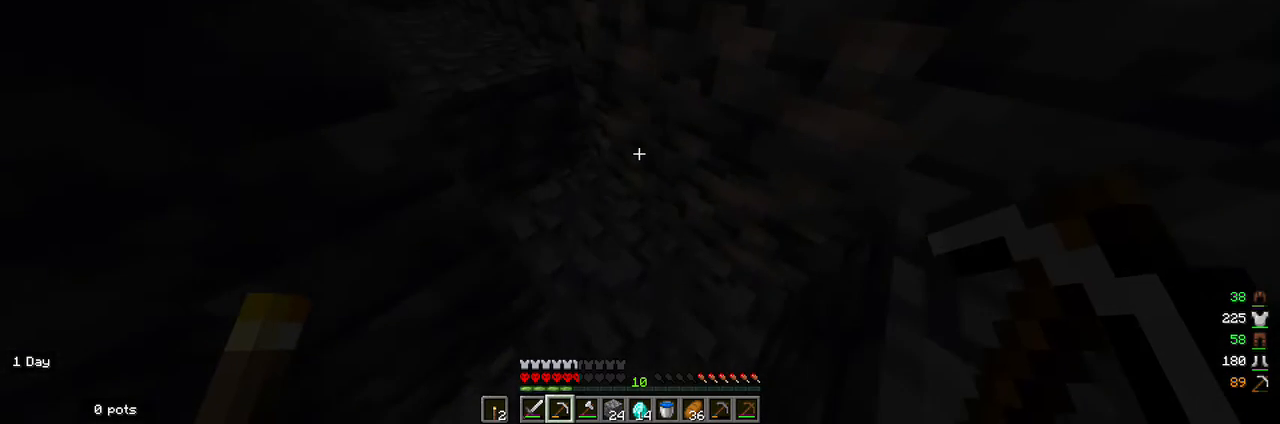
{"keys": [], "mouse": ["left"], "events": [[133, "mouse_left", "down"]]}
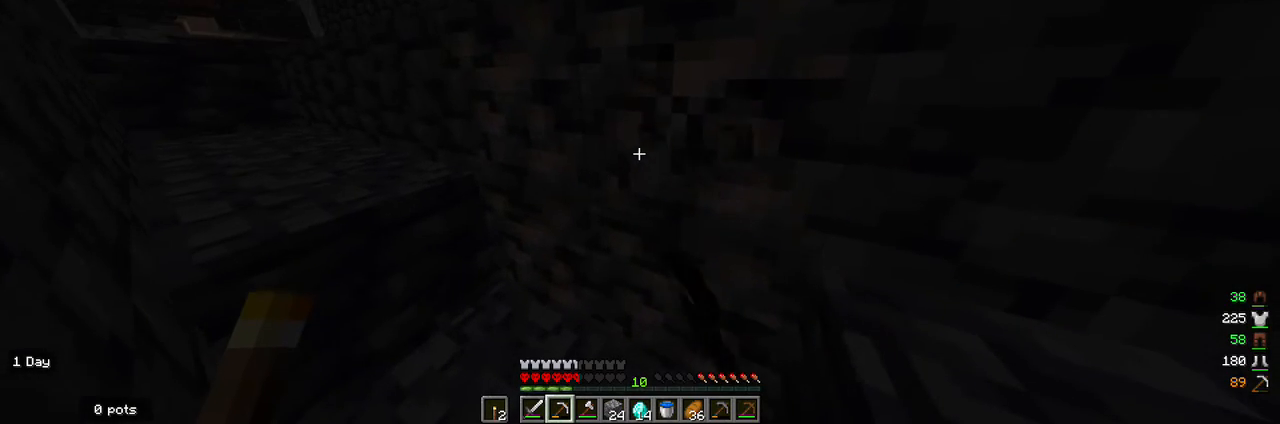
{"keys": [], "mouse": ["left"], "events": []}